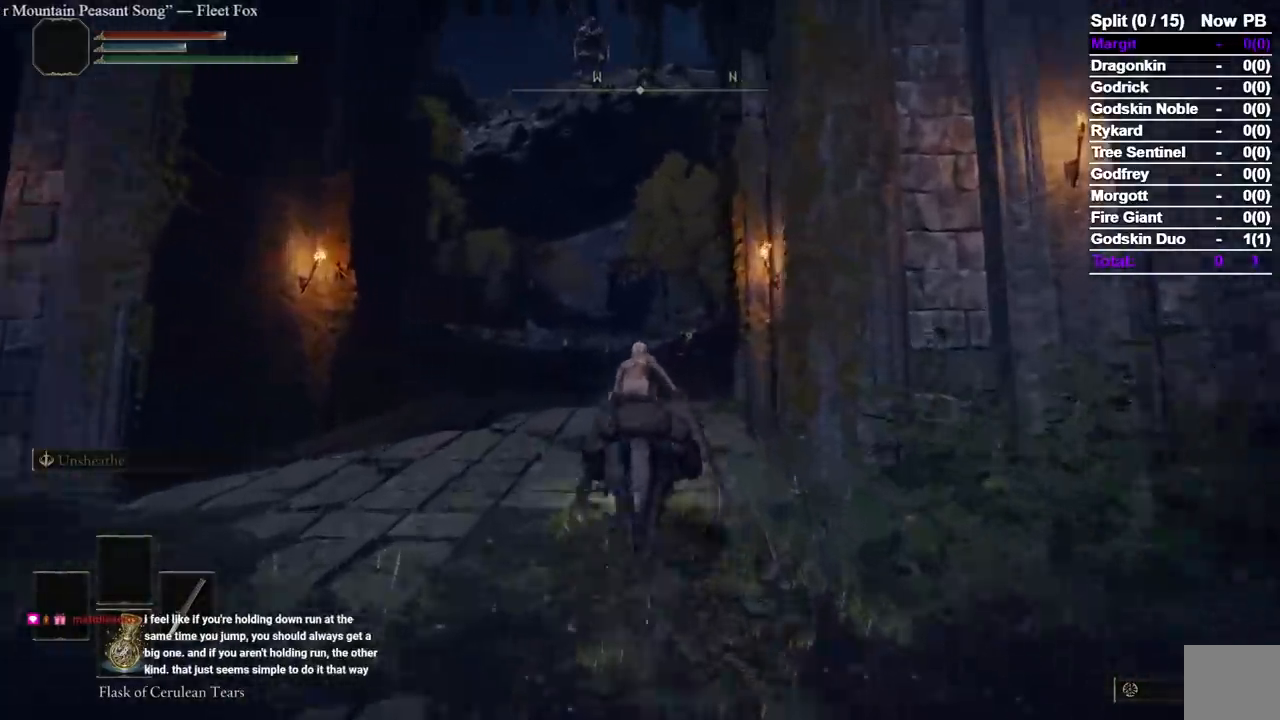
Gameplay with a controller (Xbox layout); each line is a JSON object with the inputs held at the frame after it. "events" lists button and stick changes between this image and that frame as [ms after this image, input, new state], when the widget could be followed in between. Not read: L2.
{"buttons": [], "left_stick": "up", "right_stick": "down-right", "events": [[500, "right_stick", "down-right"]]}
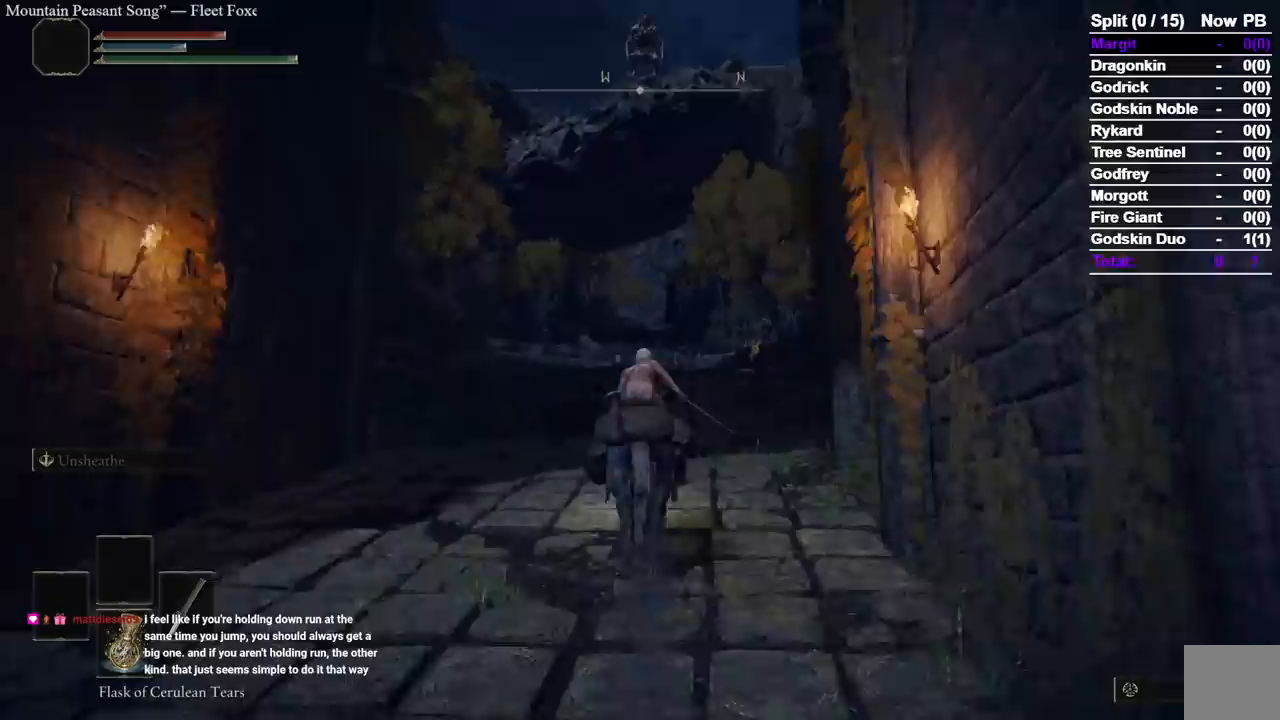
{"buttons": [], "left_stick": "up", "right_stick": "center", "events": [[100, "right_stick", "center"], [267, "right_stick", "down-right"], [400, "right_stick", "center"]]}
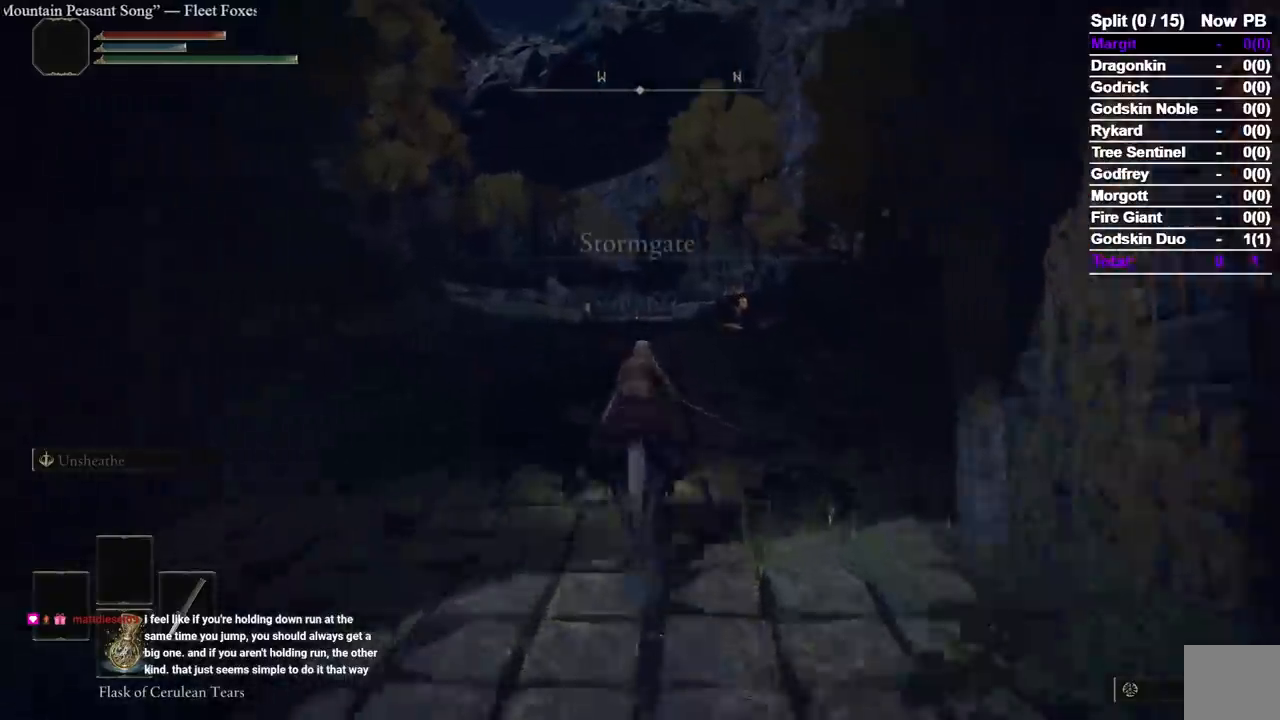
{"buttons": [], "left_stick": "up", "right_stick": "center", "events": [[67, "right_stick", "down-right"], [183, "B", "down"], [183, "right_stick", "center"], [283, "B", "up"]]}
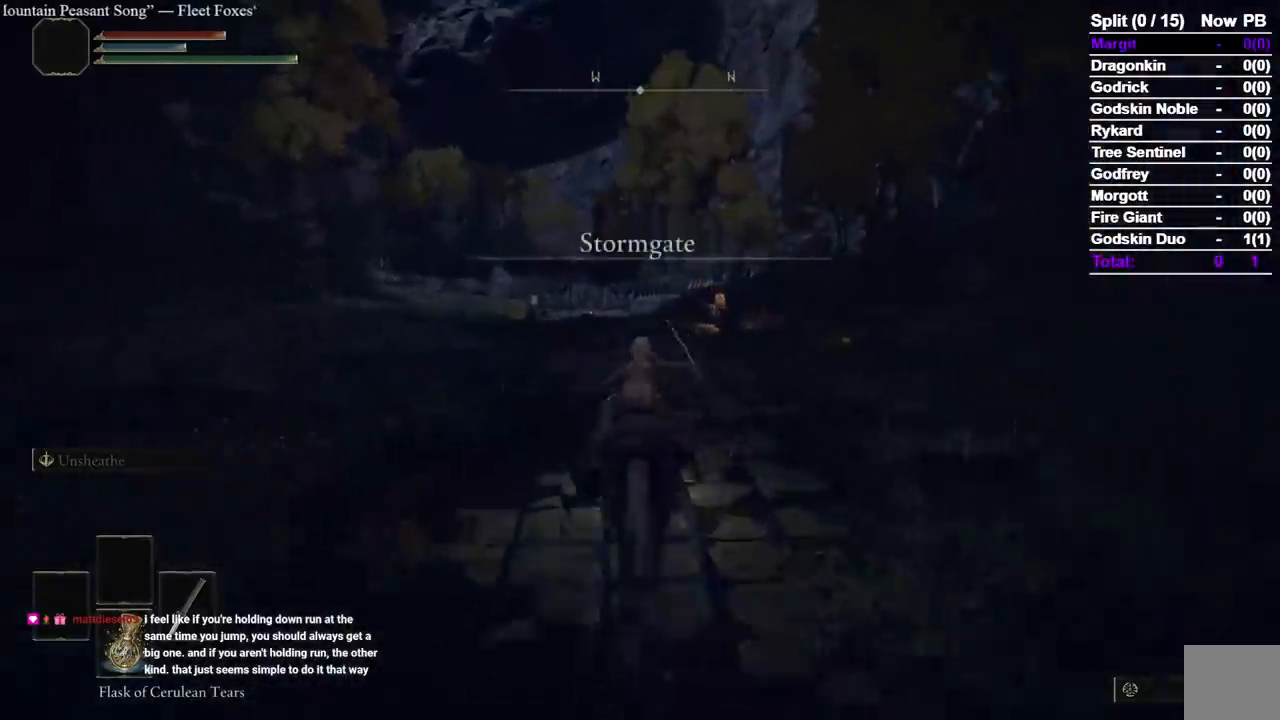
{"buttons": [], "left_stick": "up", "right_stick": "center", "events": [[200, "right_stick", "down-left"], [483, "right_stick", "center"]]}
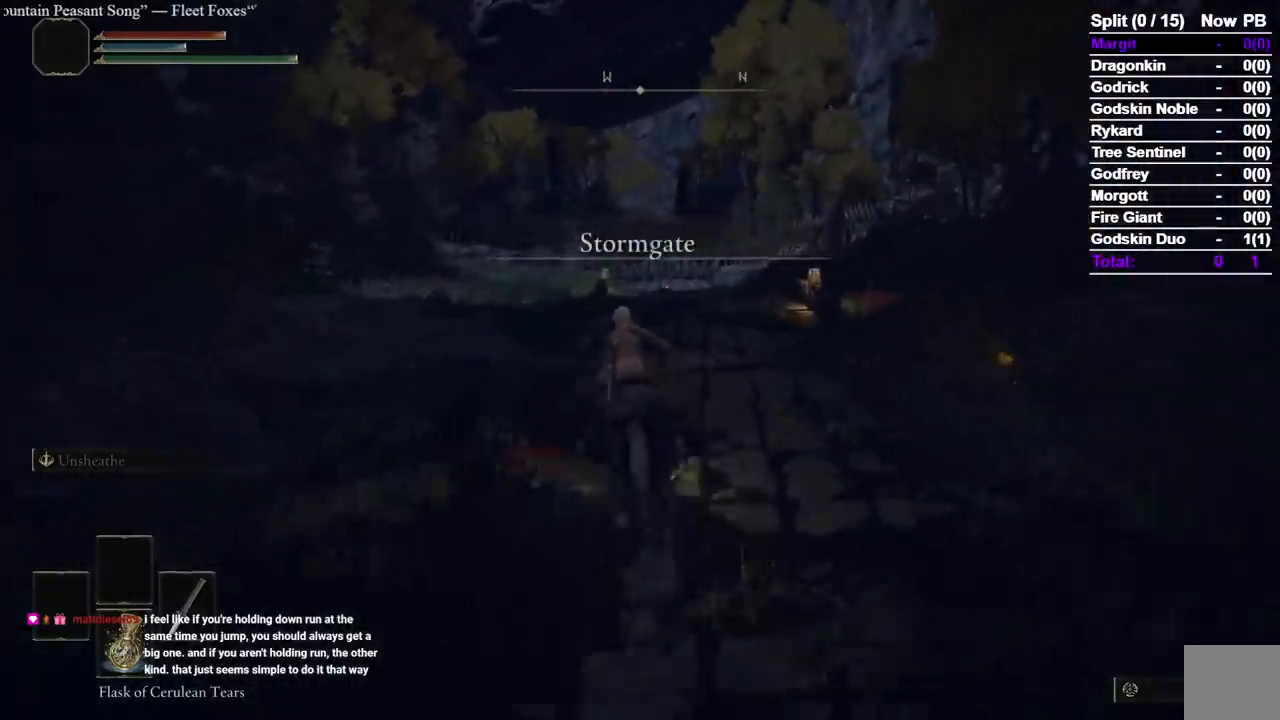
{"buttons": [], "left_stick": "up", "right_stick": "center", "events": []}
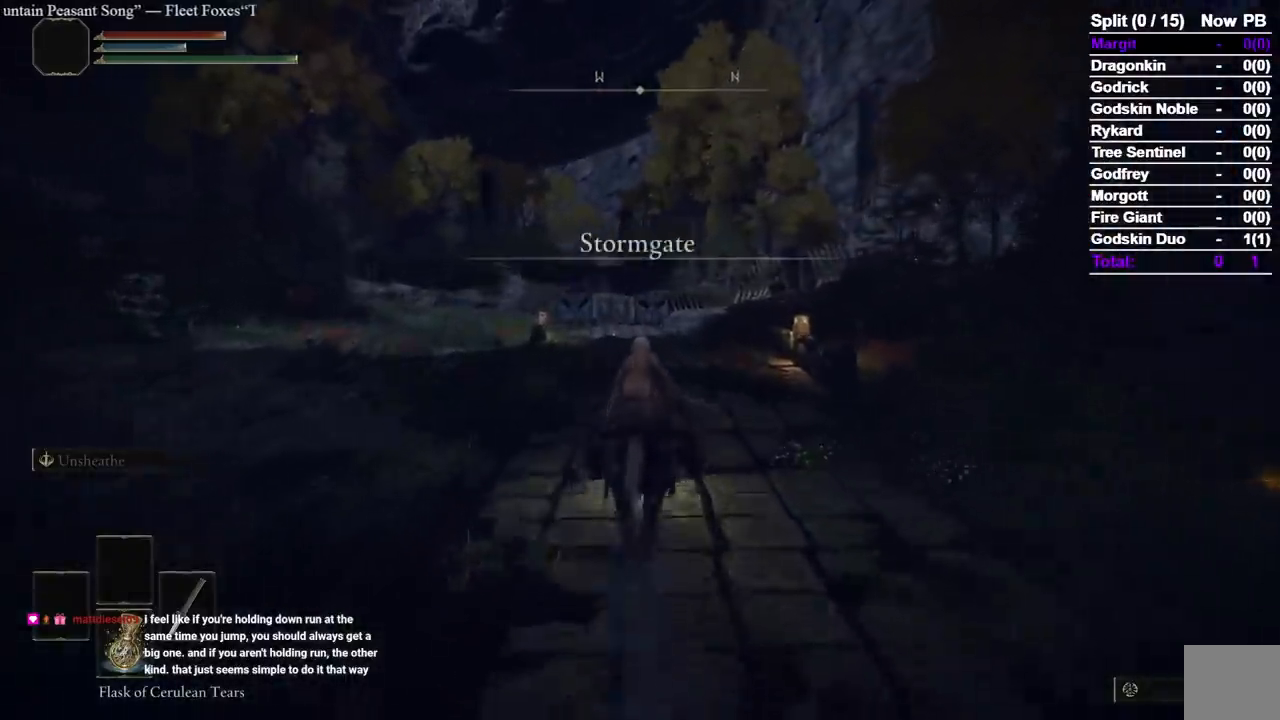
{"buttons": [], "left_stick": "up", "right_stick": "center", "events": []}
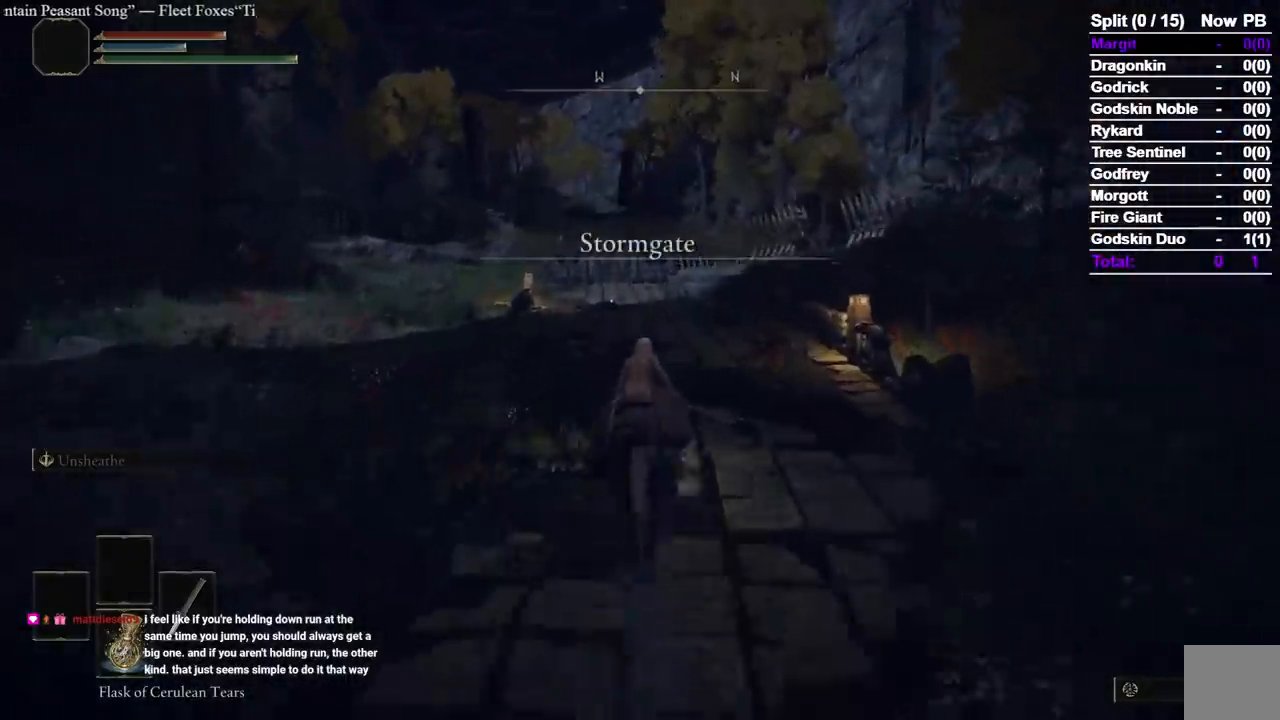
{"buttons": [], "left_stick": "up", "right_stick": "center", "events": []}
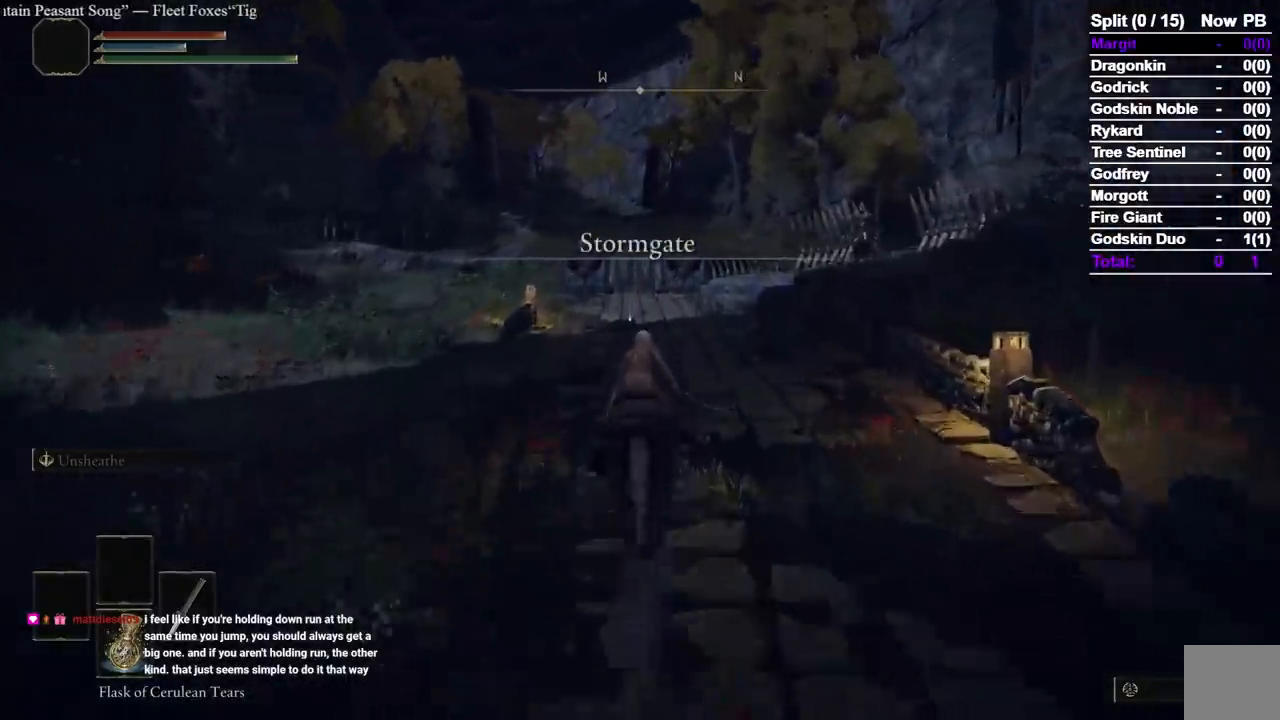
{"buttons": [], "left_stick": "up", "right_stick": "center", "events": []}
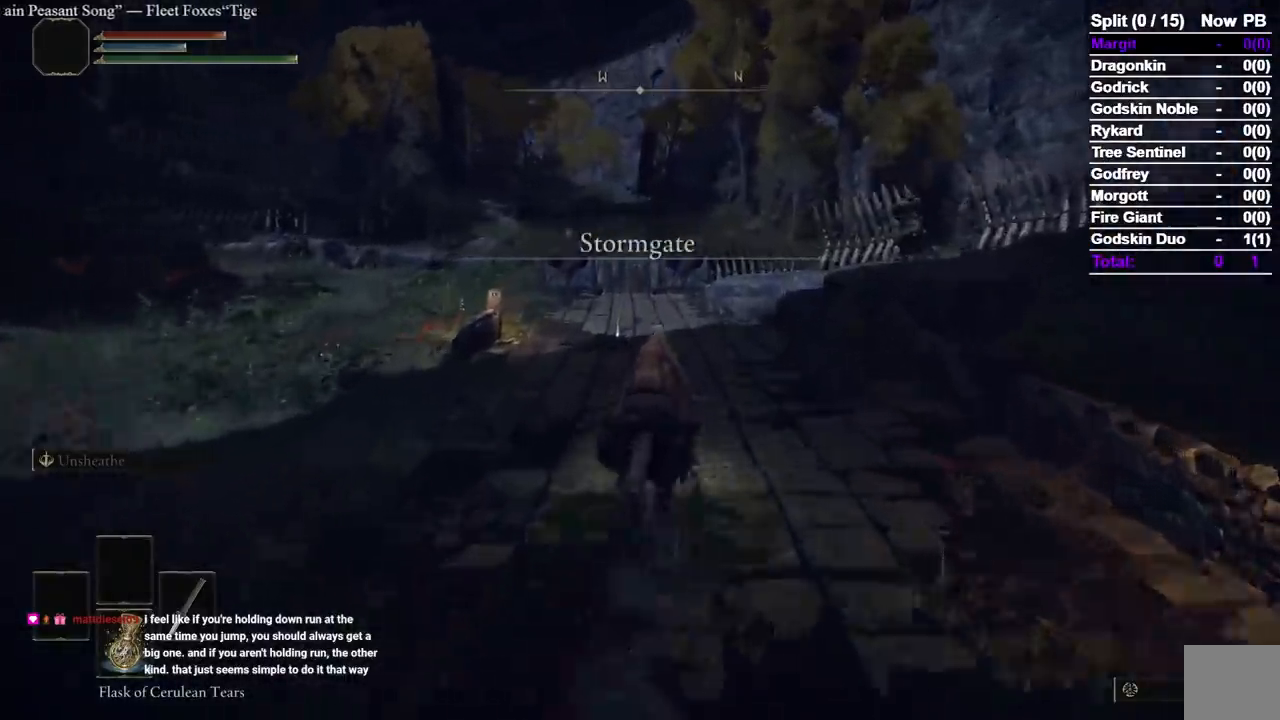
{"buttons": ["B"], "left_stick": "up", "right_stick": "center", "events": [[500, "B", "down"]]}
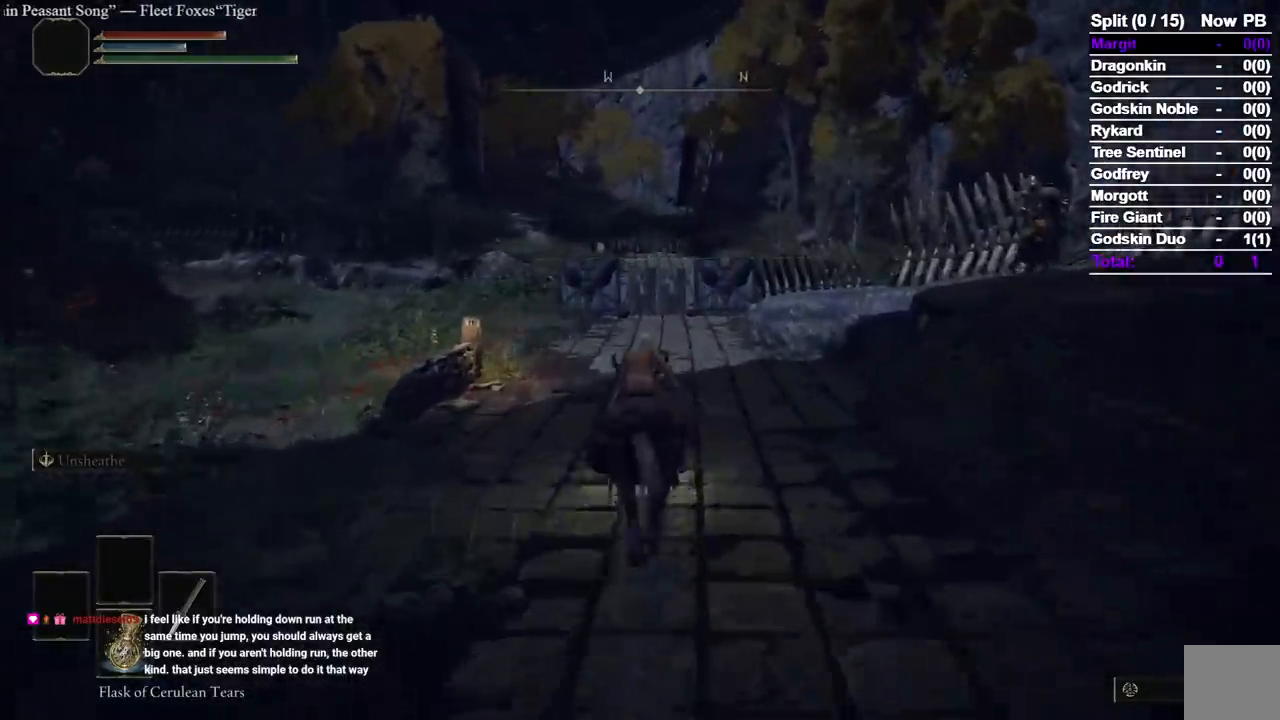
{"buttons": [], "left_stick": "up", "right_stick": "center", "events": [[133, "B", "up"]]}
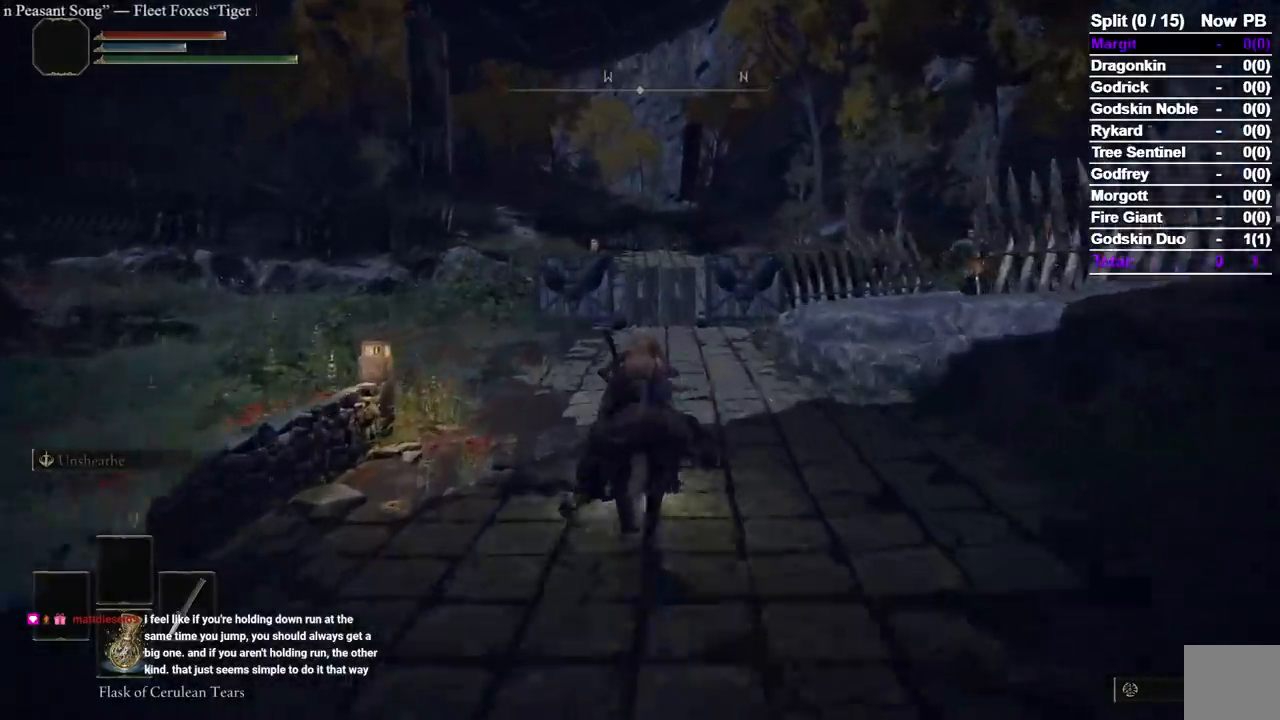
{"buttons": [], "left_stick": "up", "right_stick": "center", "events": []}
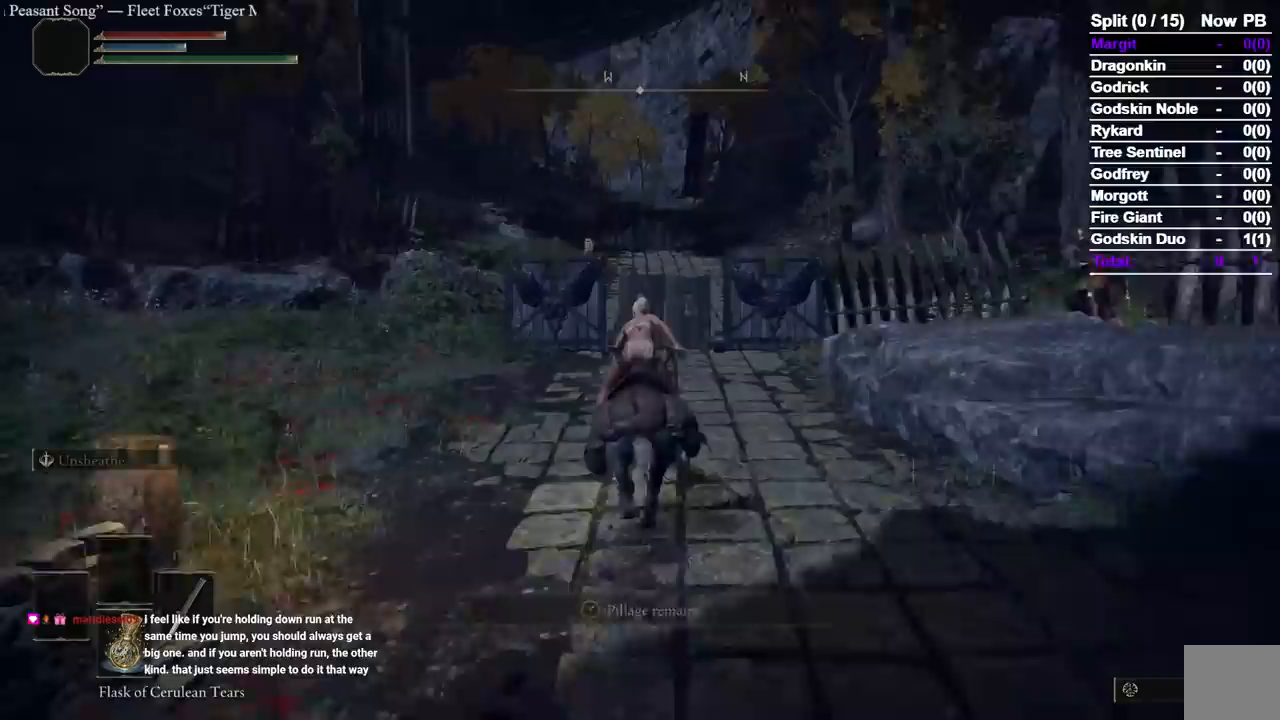
{"buttons": [], "left_stick": "up", "right_stick": "center", "events": []}
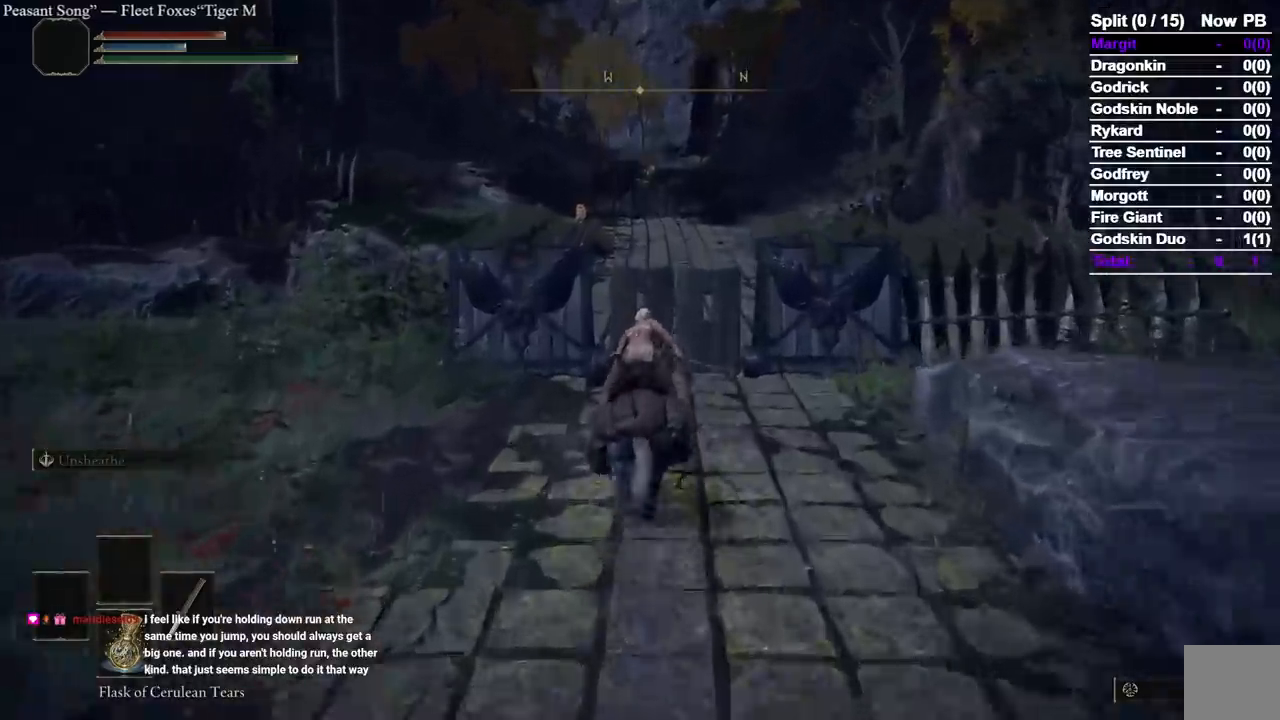
{"buttons": [], "left_stick": "up", "right_stick": "center", "events": []}
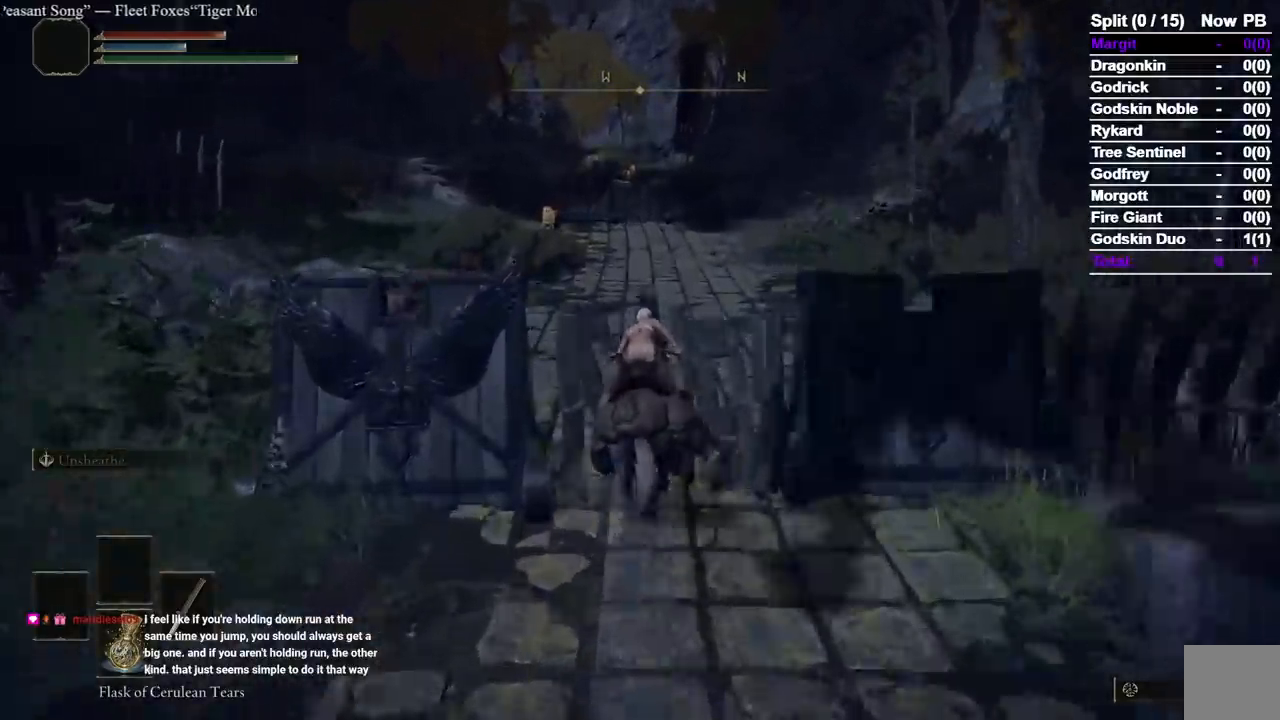
{"buttons": [], "left_stick": "up", "right_stick": "center", "events": []}
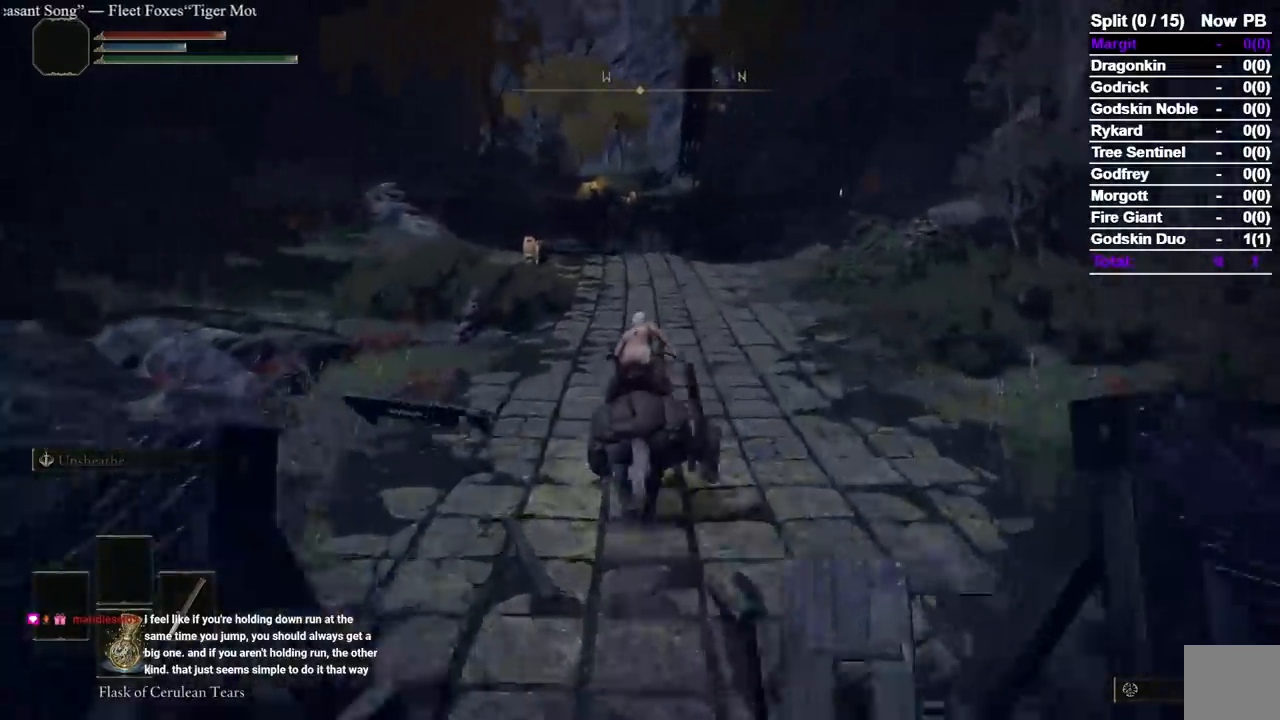
{"buttons": [], "left_stick": "up", "right_stick": "up-left", "events": [[450, "right_stick", "up-left"]]}
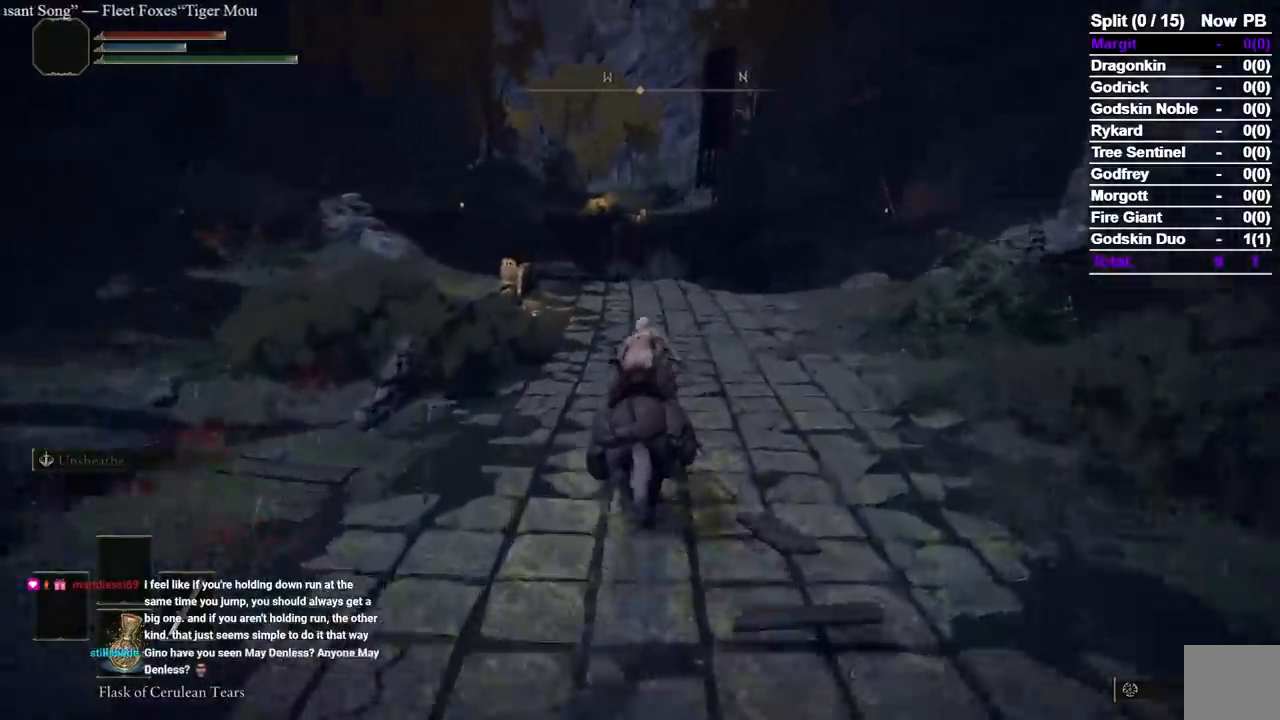
{"buttons": ["B"], "left_stick": "up", "right_stick": "center", "events": [[67, "right_stick", "center"], [467, "B", "down"]]}
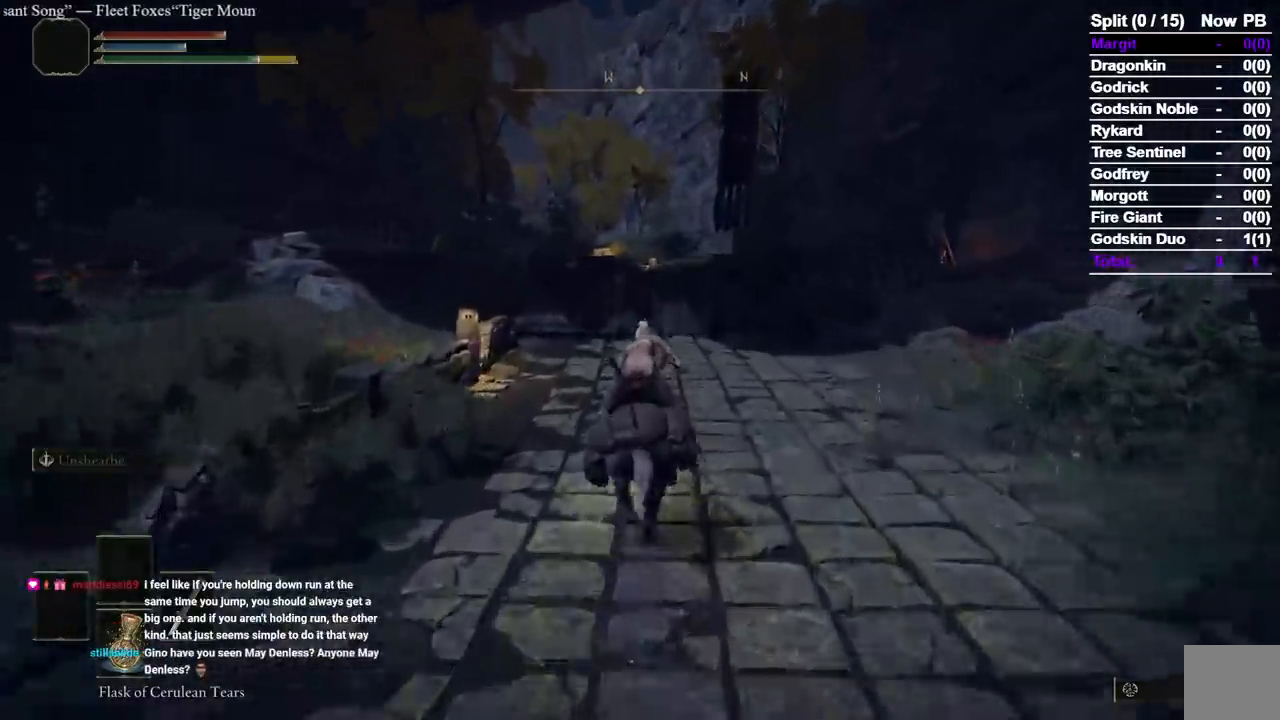
{"buttons": [], "left_stick": "up", "right_stick": "center", "events": [[133, "B", "up"], [267, "right_stick", "down-left"], [350, "right_stick", "center"]]}
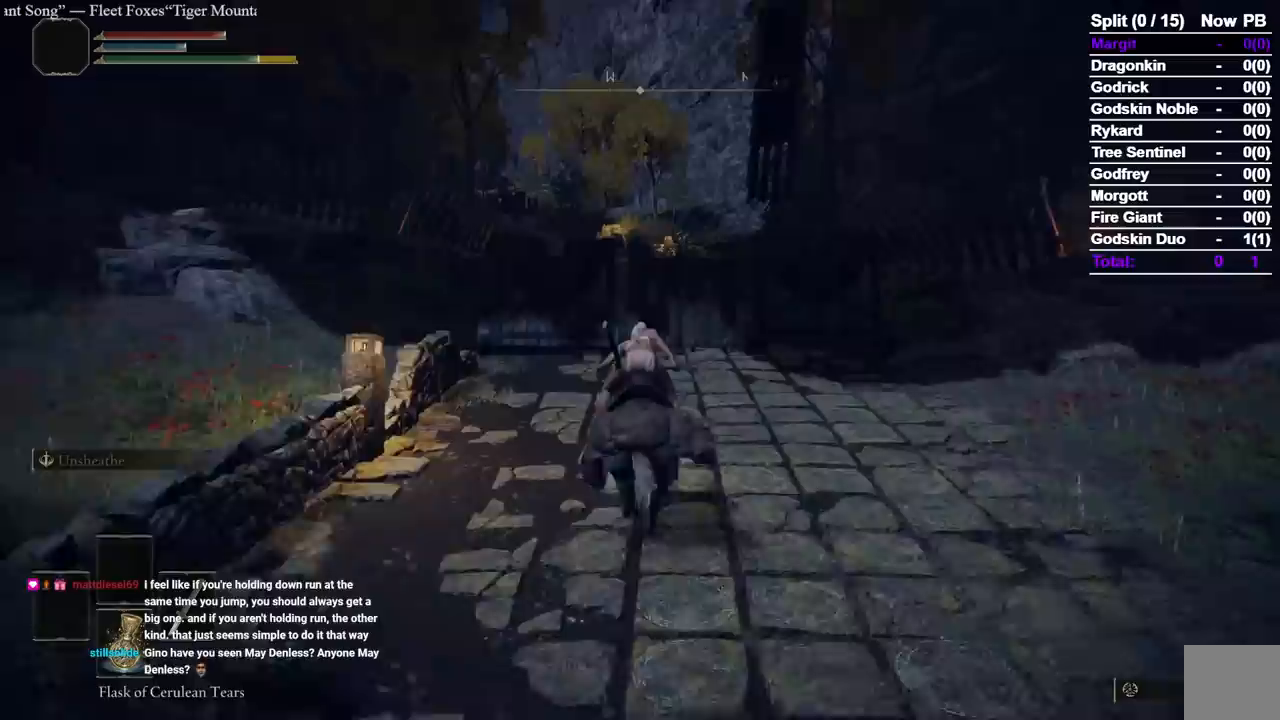
{"buttons": [], "left_stick": "up", "right_stick": "center", "events": []}
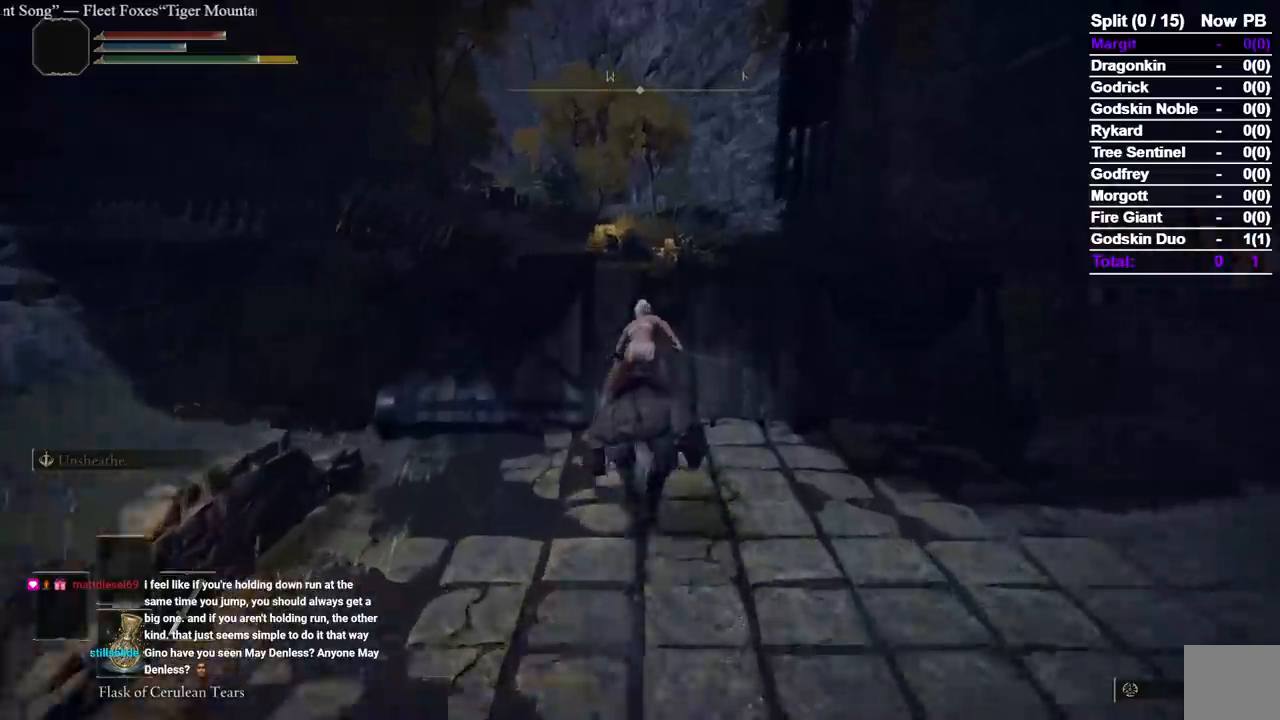
{"buttons": [], "left_stick": "up", "right_stick": "center", "events": []}
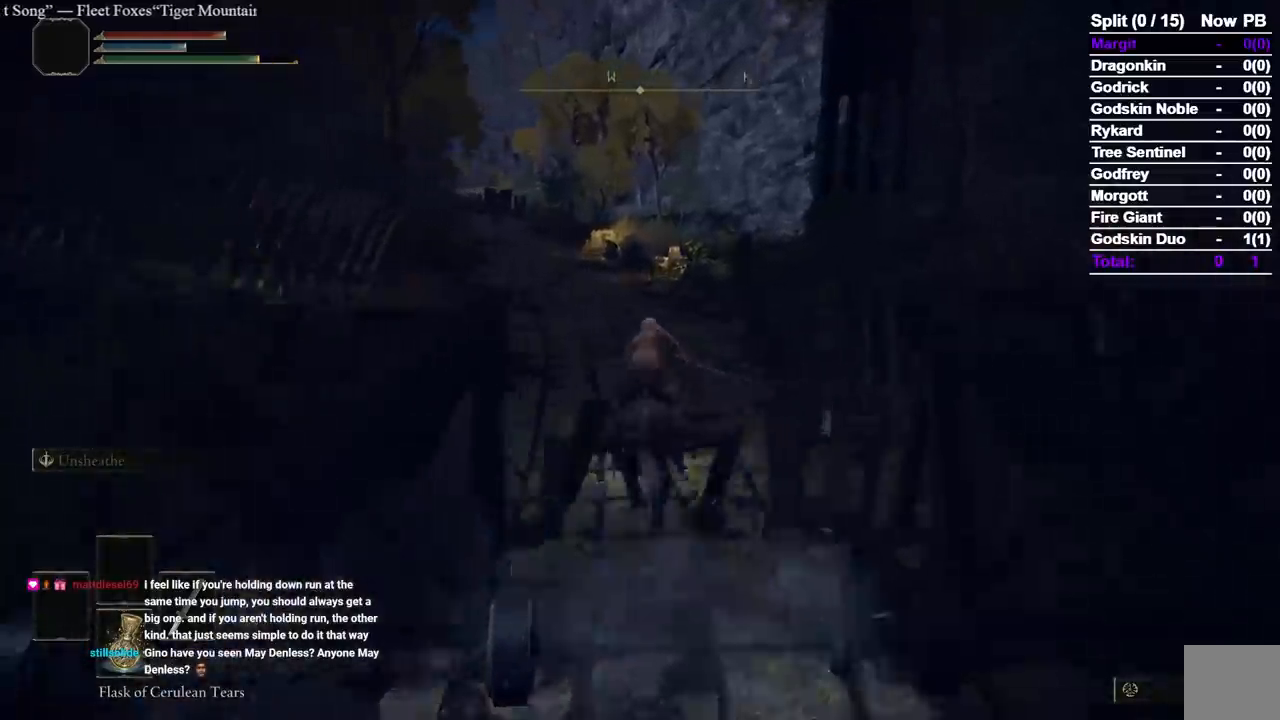
{"buttons": [], "left_stick": "up", "right_stick": "center", "events": []}
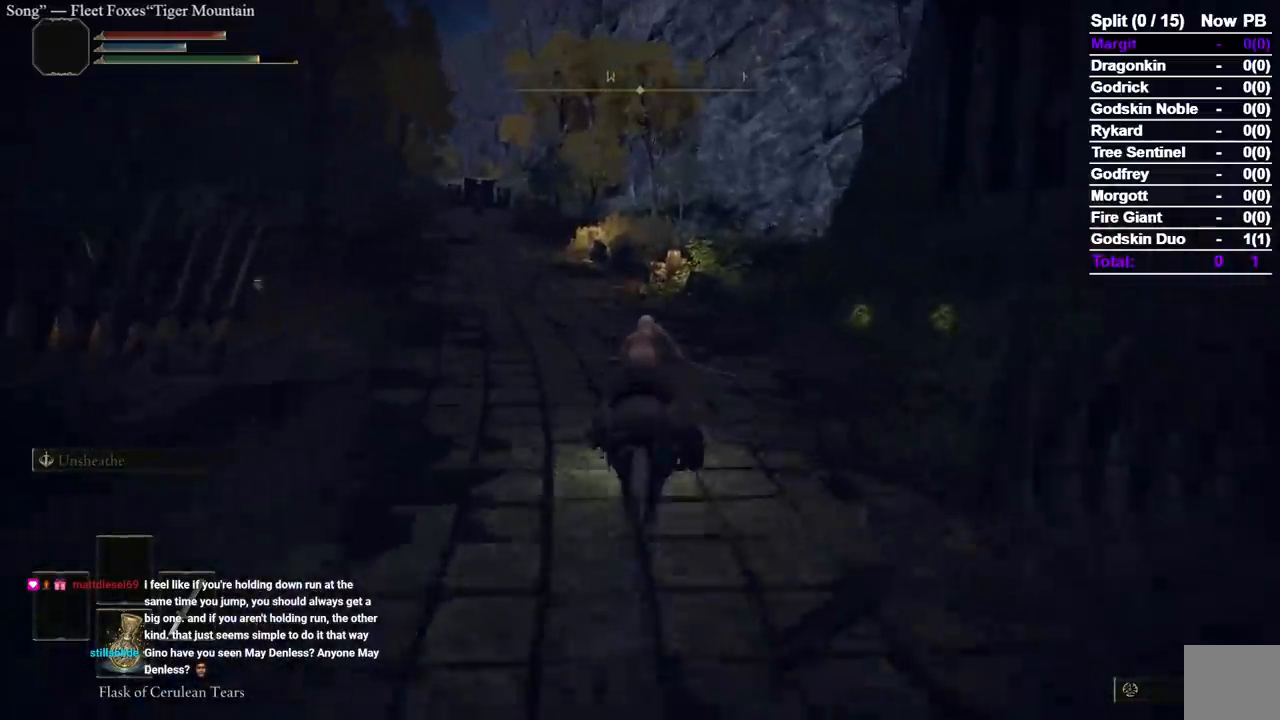
{"buttons": [], "left_stick": "up", "right_stick": "center", "events": [[133, "right_stick", "left"], [217, "right_stick", "center"]]}
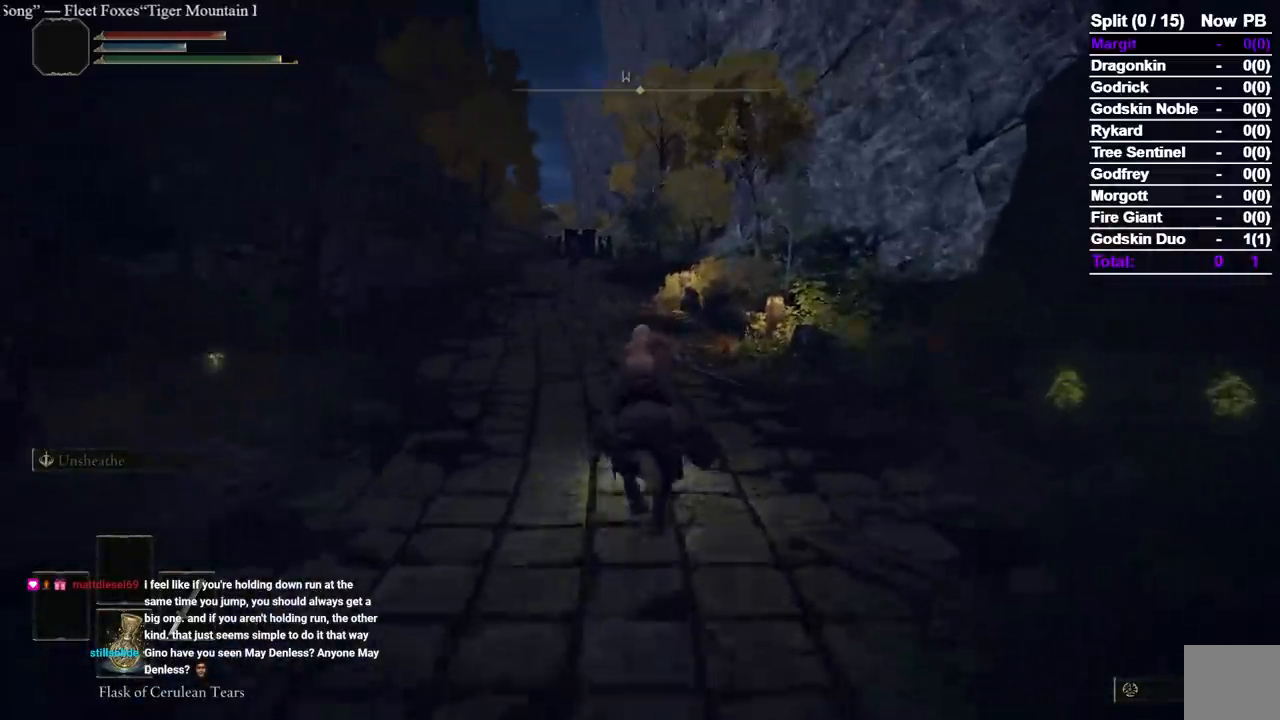
{"buttons": [], "left_stick": "up", "right_stick": "center", "events": [[183, "B", "down"], [333, "B", "up"]]}
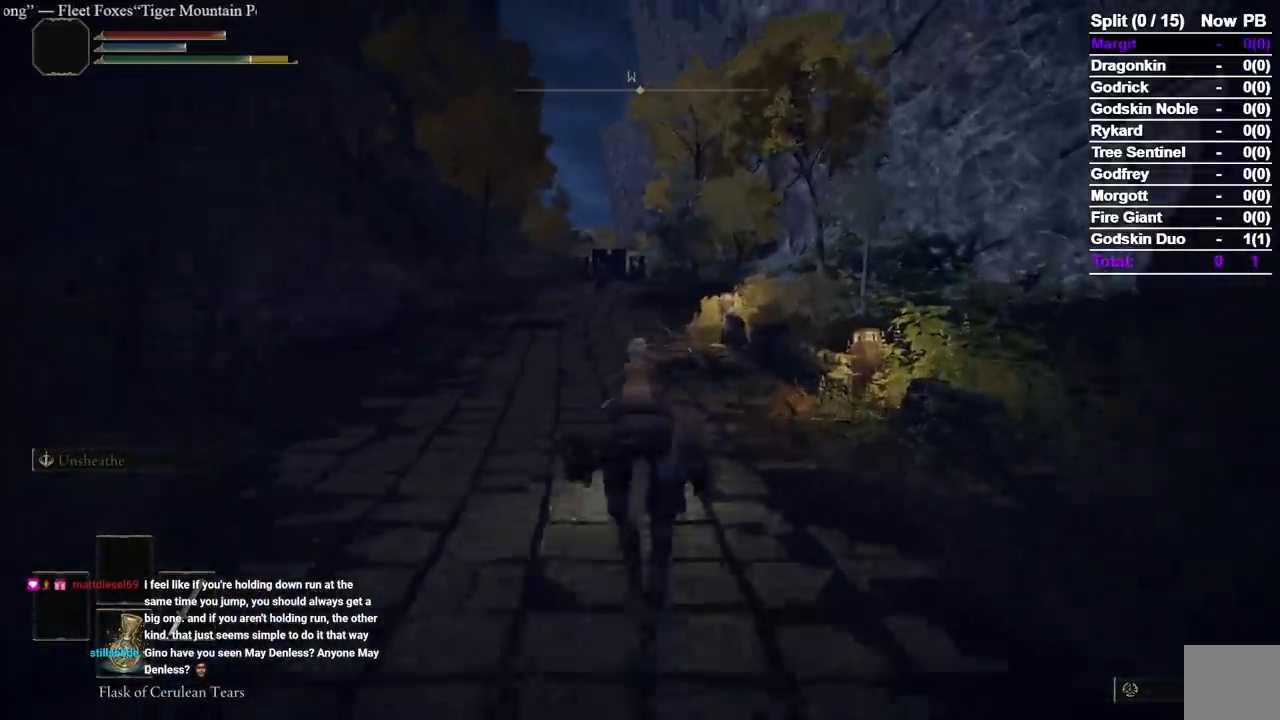
{"buttons": [], "left_stick": "up", "right_stick": "center", "events": []}
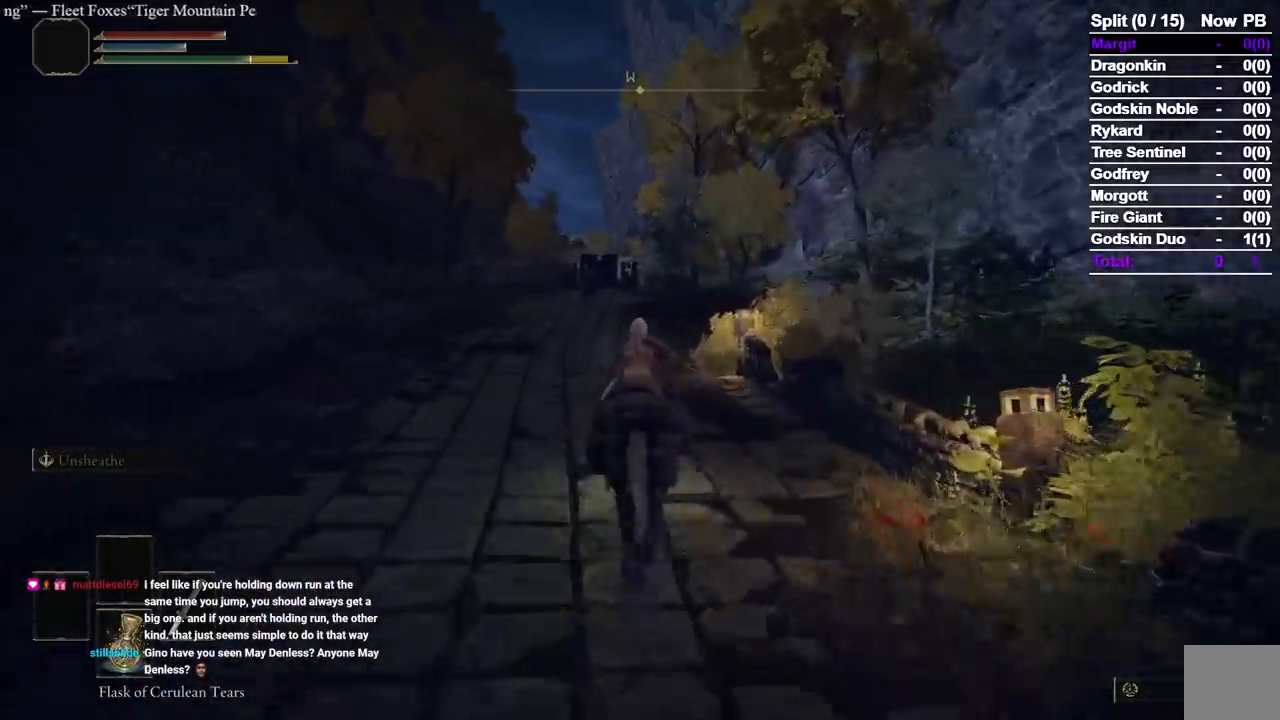
{"buttons": [], "left_stick": "up", "right_stick": "center"}
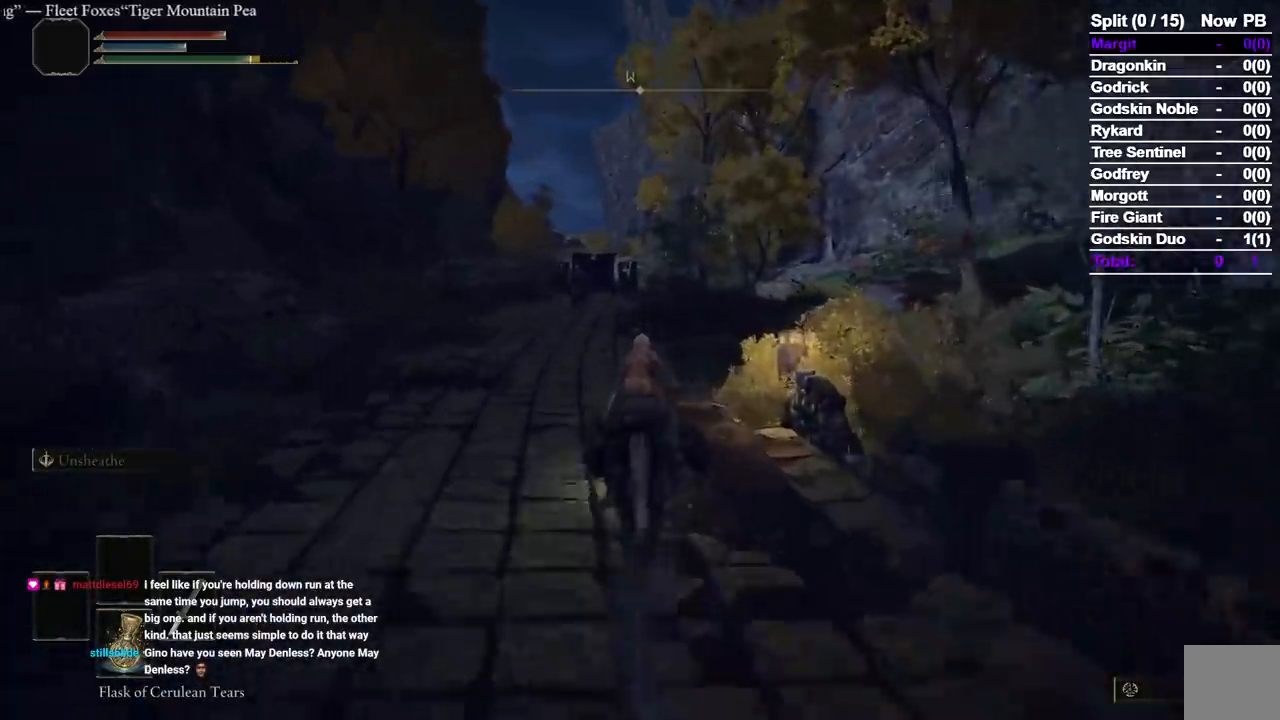
{"buttons": [], "left_stick": "up", "right_stick": "center", "events": []}
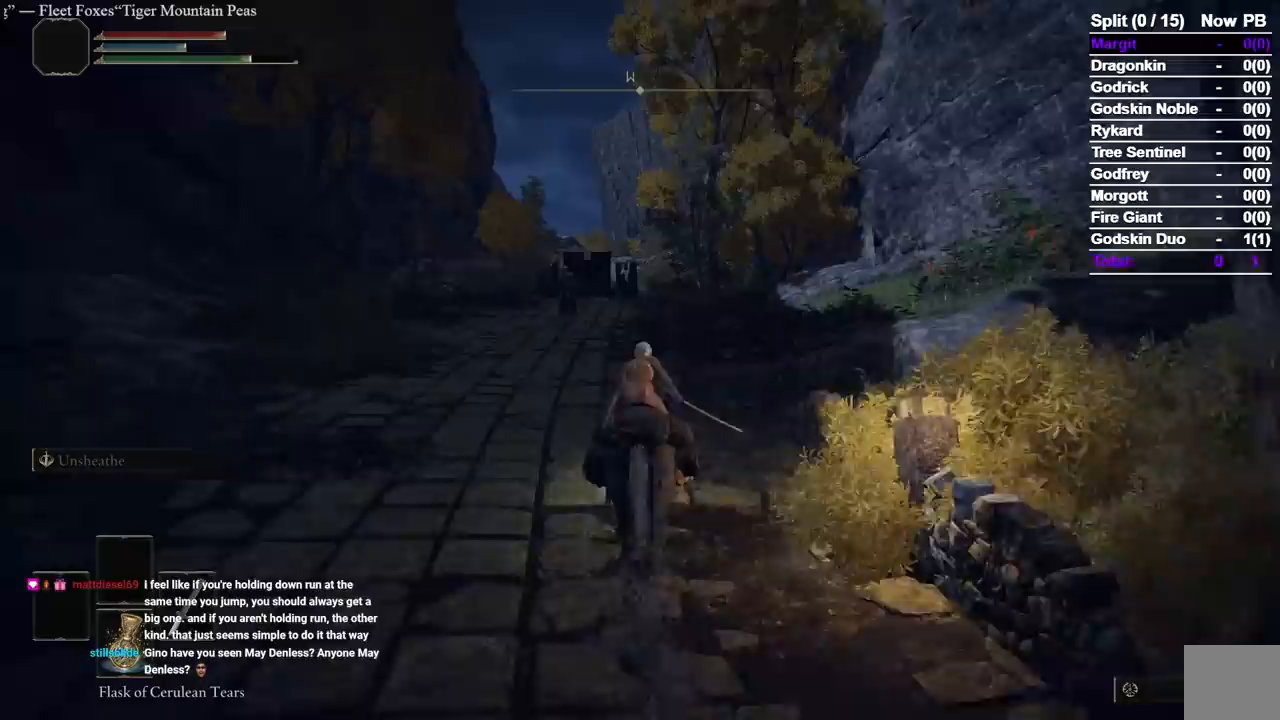
{"buttons": [], "left_stick": "up", "right_stick": "center"}
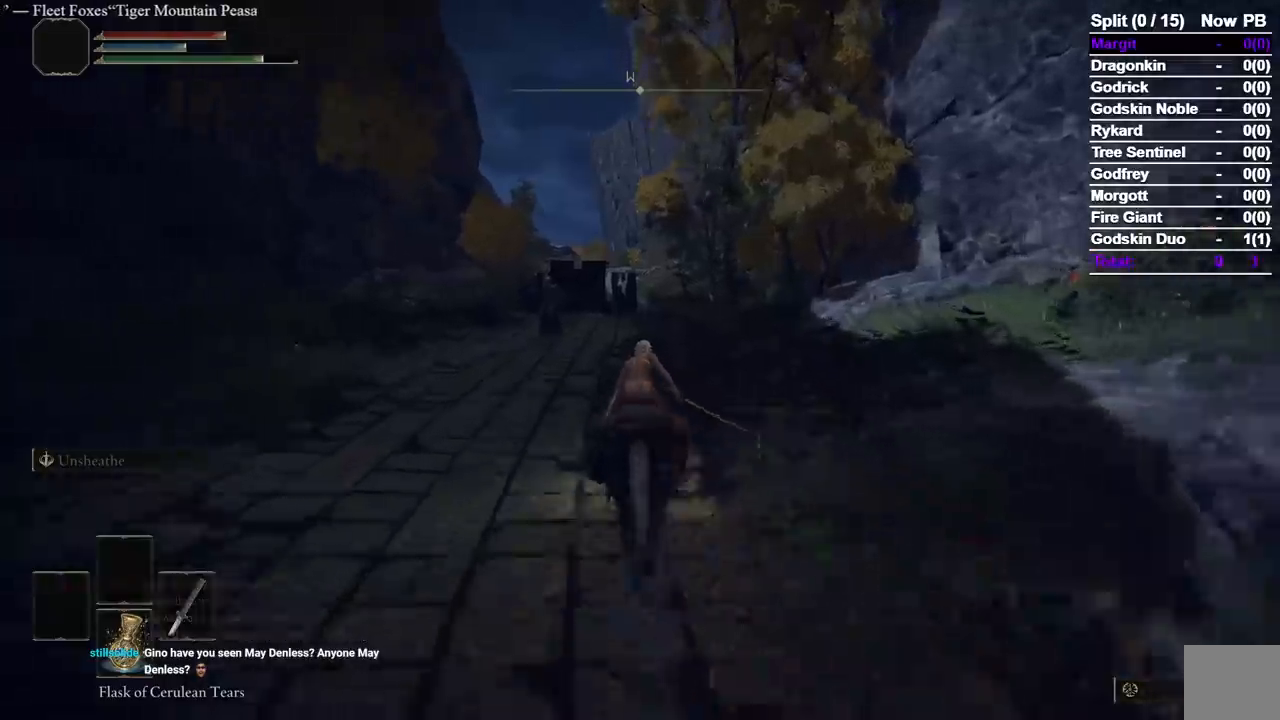
{"buttons": [], "left_stick": "up", "right_stick": "center", "events": []}
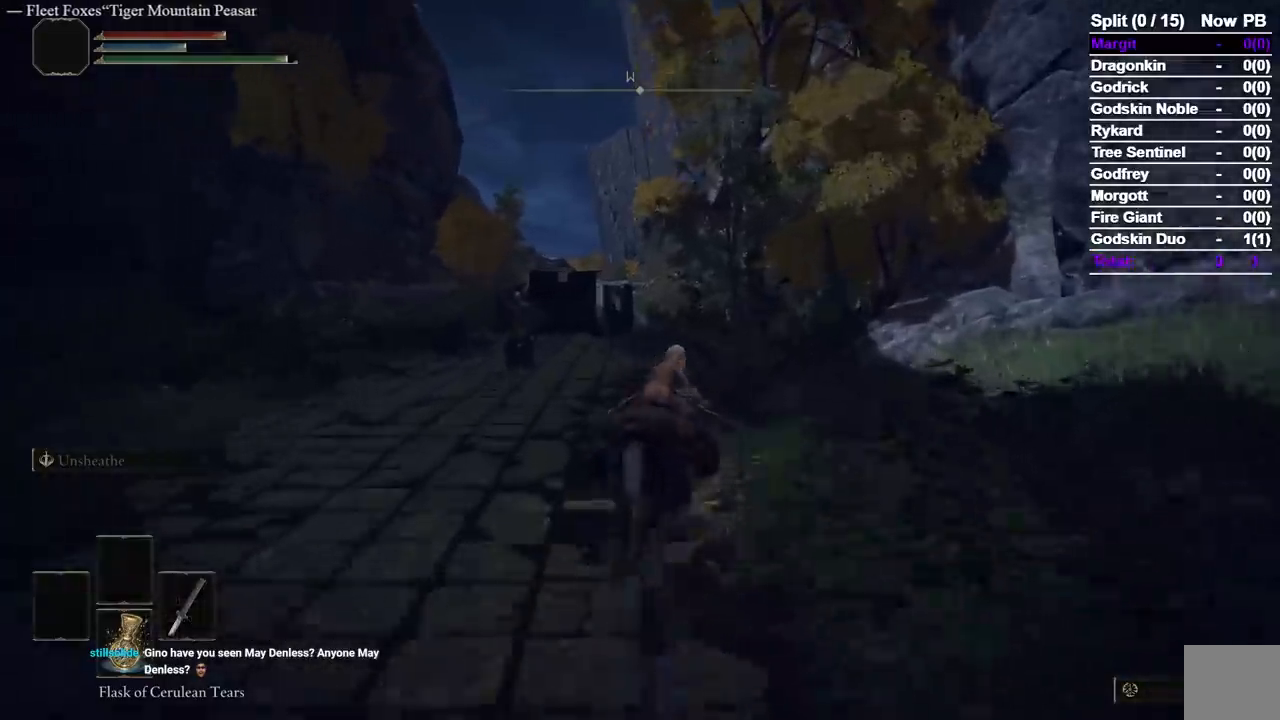
{"buttons": [], "left_stick": "up", "right_stick": "center", "events": []}
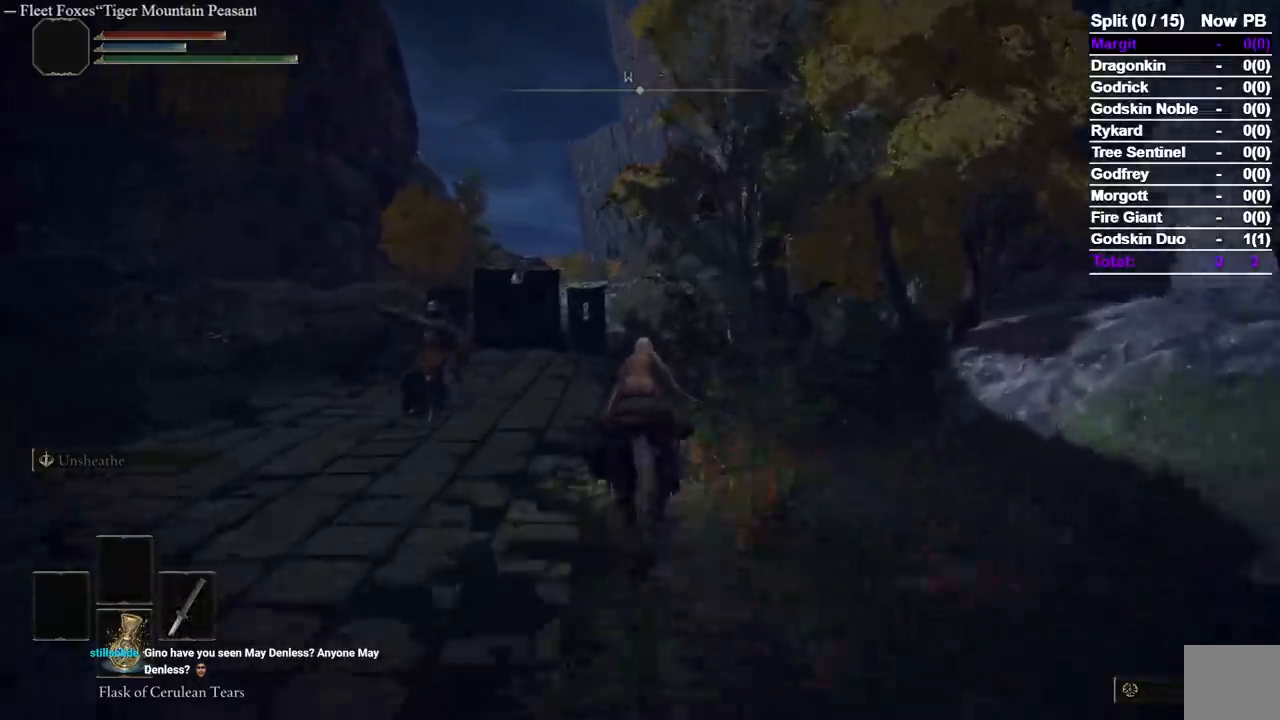
{"buttons": [], "left_stick": "up", "right_stick": "center", "events": [[183, "B", "down"], [333, "B", "up"]]}
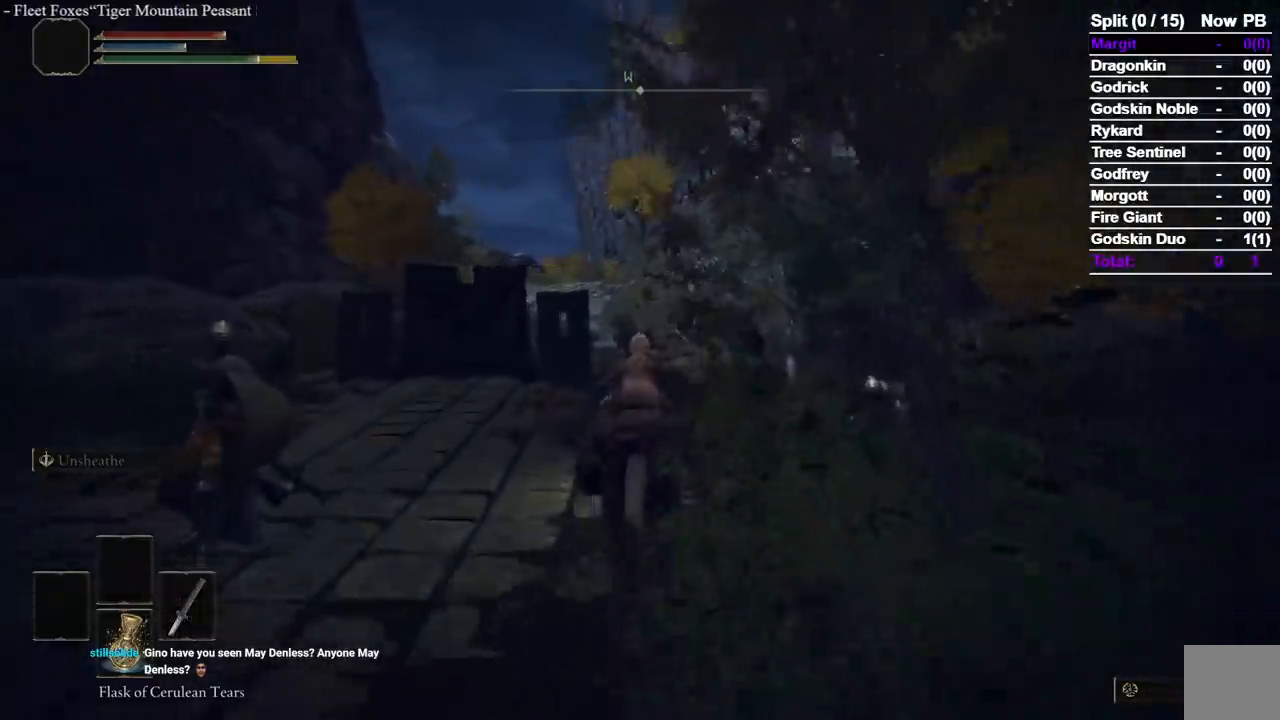
{"buttons": [], "left_stick": "up", "right_stick": "center", "events": []}
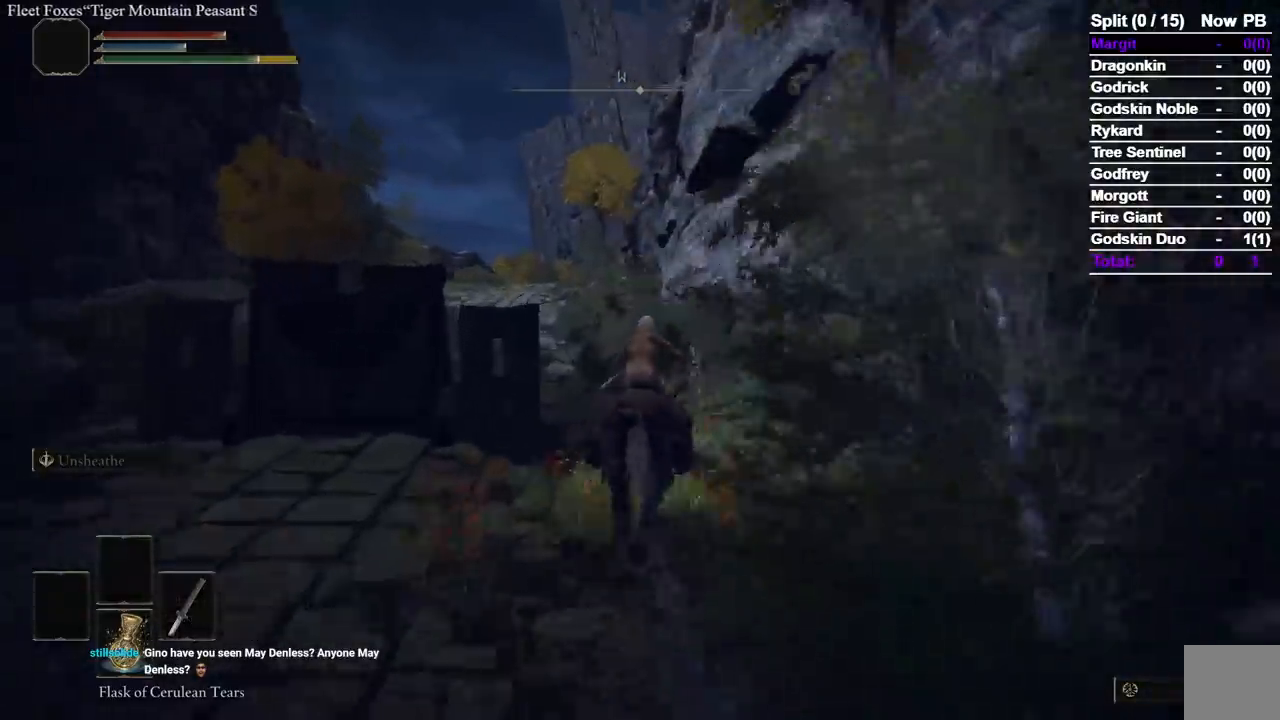
{"buttons": [], "left_stick": "up", "right_stick": "center", "events": []}